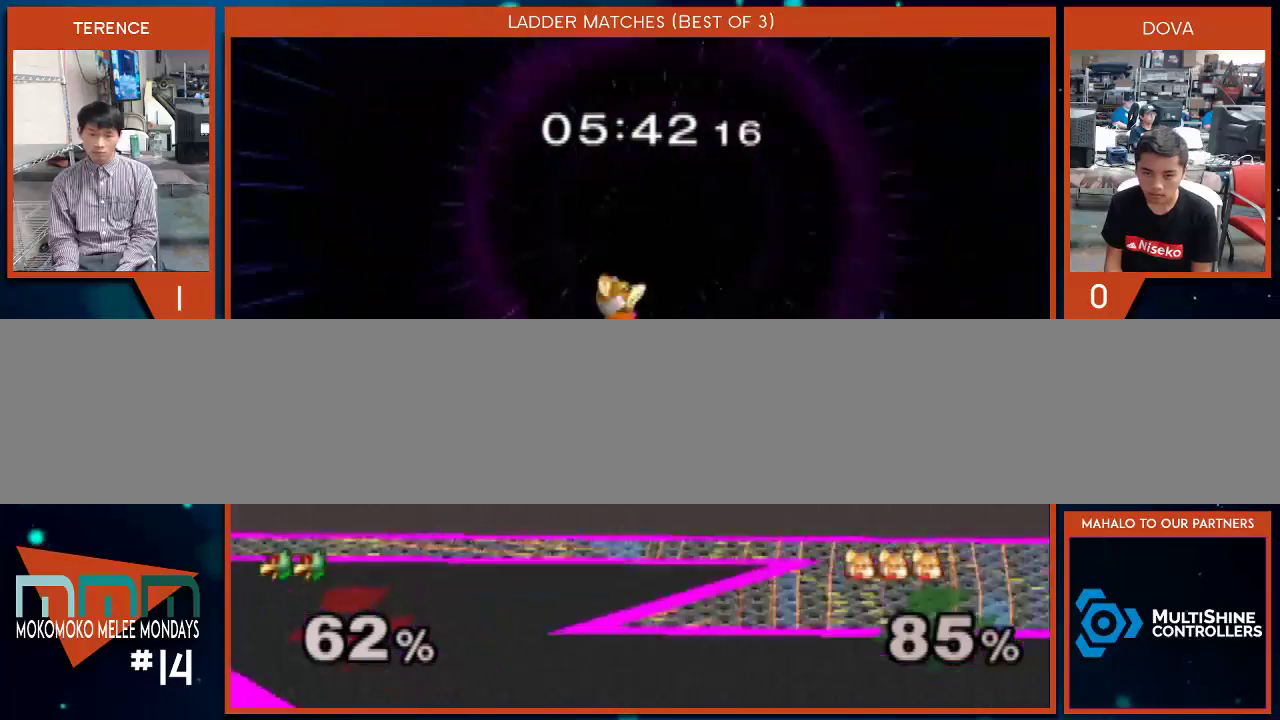
Gameplay with a controller (Nintendo layout); each line is a JSON object with the inputs held at the frame after it (dt_ms = milliseconds from this image to that frame). "events" lists button and stick changes between this image and that frame as [ms after this image, input, new state], when the widget could be followed in between. Not read: L3 R1 R2 R3.
{"dt_ms": 500, "buttons": ["A"], "left_stick": "left", "right_stick": "center", "events": [[33, "left_stick", "left"], [83, "A", "down"]]}
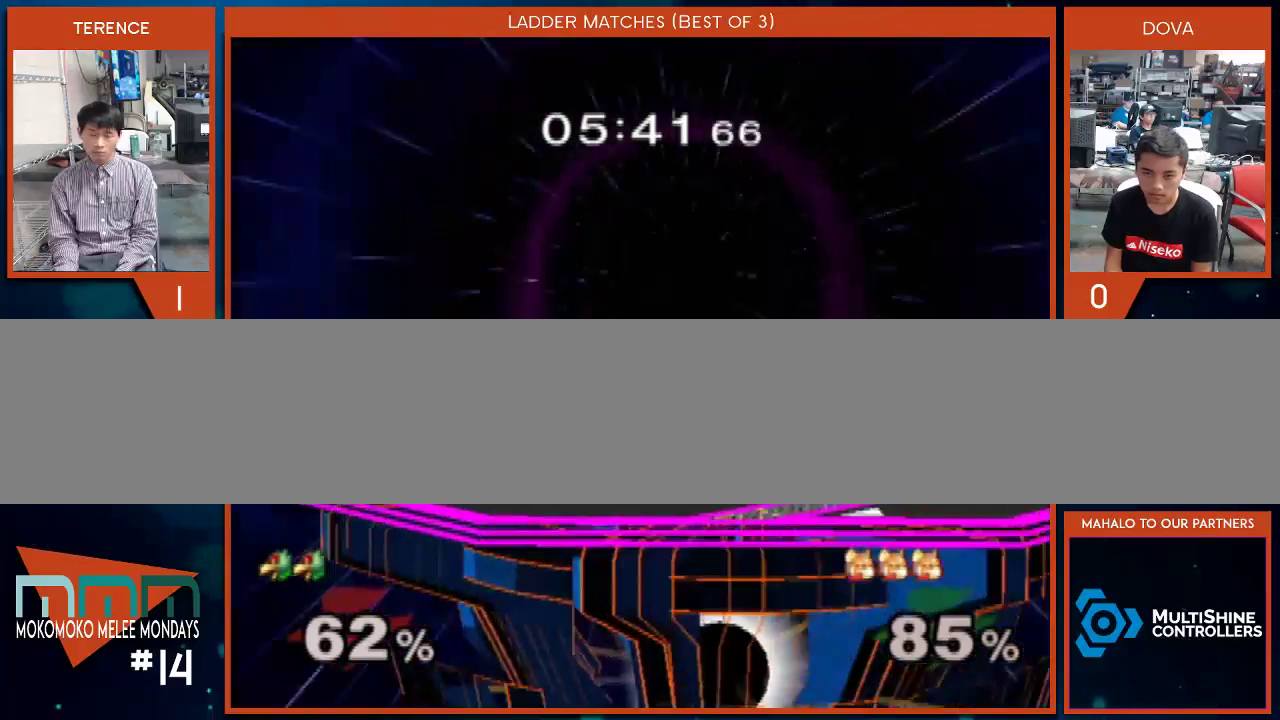
{"dt_ms": 500, "buttons": [], "left_stick": "center", "right_stick": "center", "events": [[50, "left_stick", "center"], [117, "A", "up"], [250, "left_stick", "up-left"], [350, "X", "down"], [383, "X", "up"], [467, "left_stick", "center"]]}
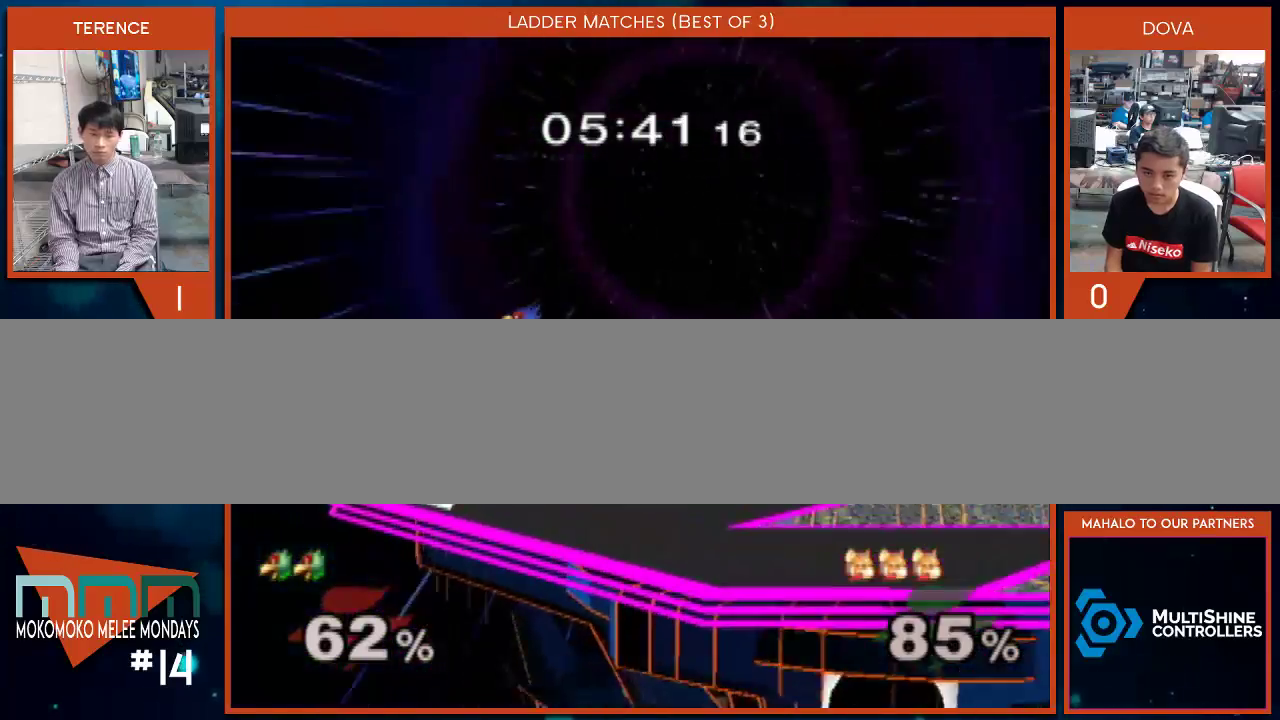
{"dt_ms": 500, "buttons": [], "left_stick": "down-right", "right_stick": "center", "events": [[67, "B", "down"], [217, "left_stick", "down"], [250, "B", "up"], [317, "left_stick", "center"], [367, "left_stick", "down-right"]]}
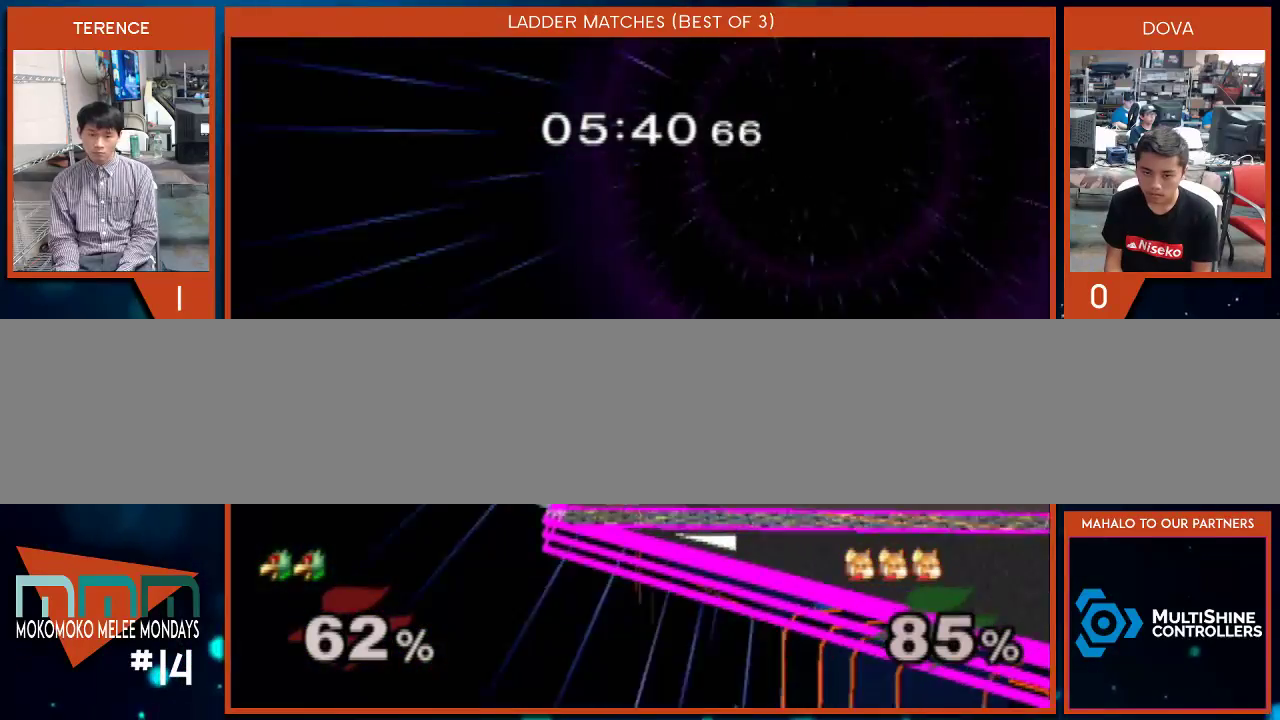
{"dt_ms": 500, "buttons": ["X"], "left_stick": "up", "right_stick": "center", "events": [[50, "X", "down"], [83, "left_stick", "right"], [217, "X", "up"], [317, "left_stick", "center"], [400, "left_stick", "down"], [433, "X", "down"], [500, "left_stick", "up"]]}
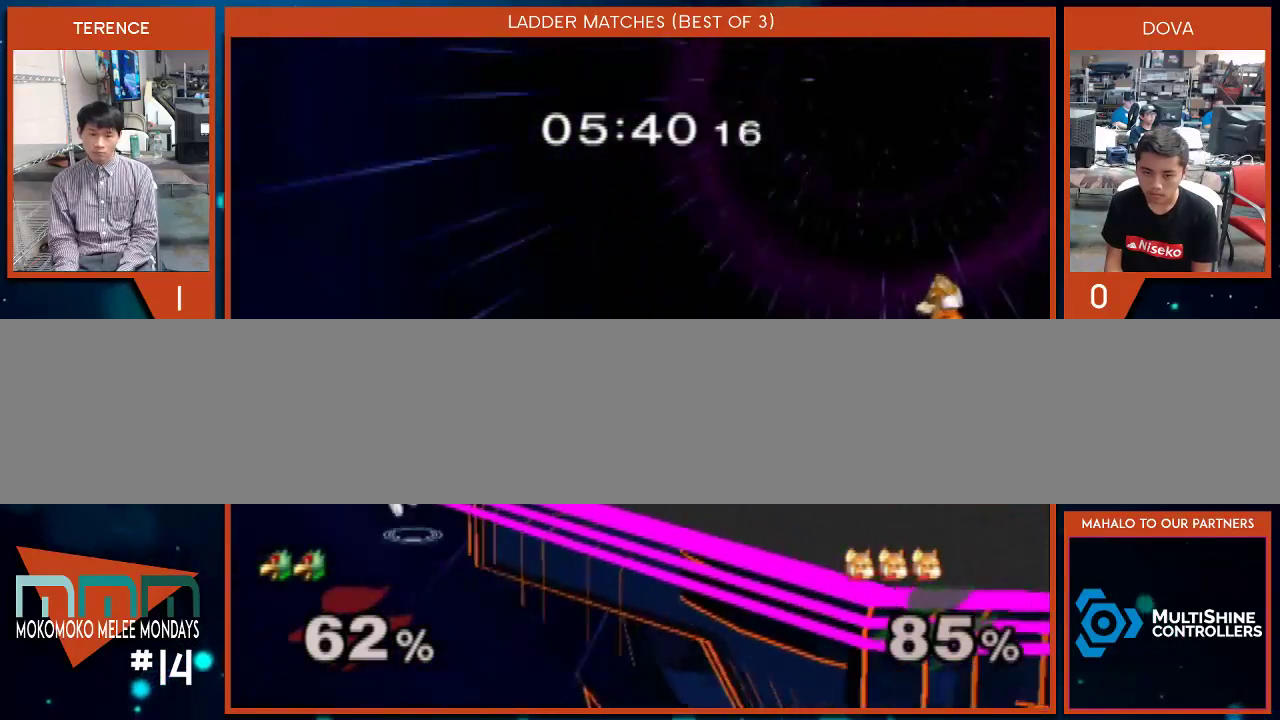
{"dt_ms": 500, "buttons": [], "left_stick": "center", "right_stick": "center", "events": [[83, "X", "up"], [283, "left_stick", "down"], [467, "left_stick", "center"]]}
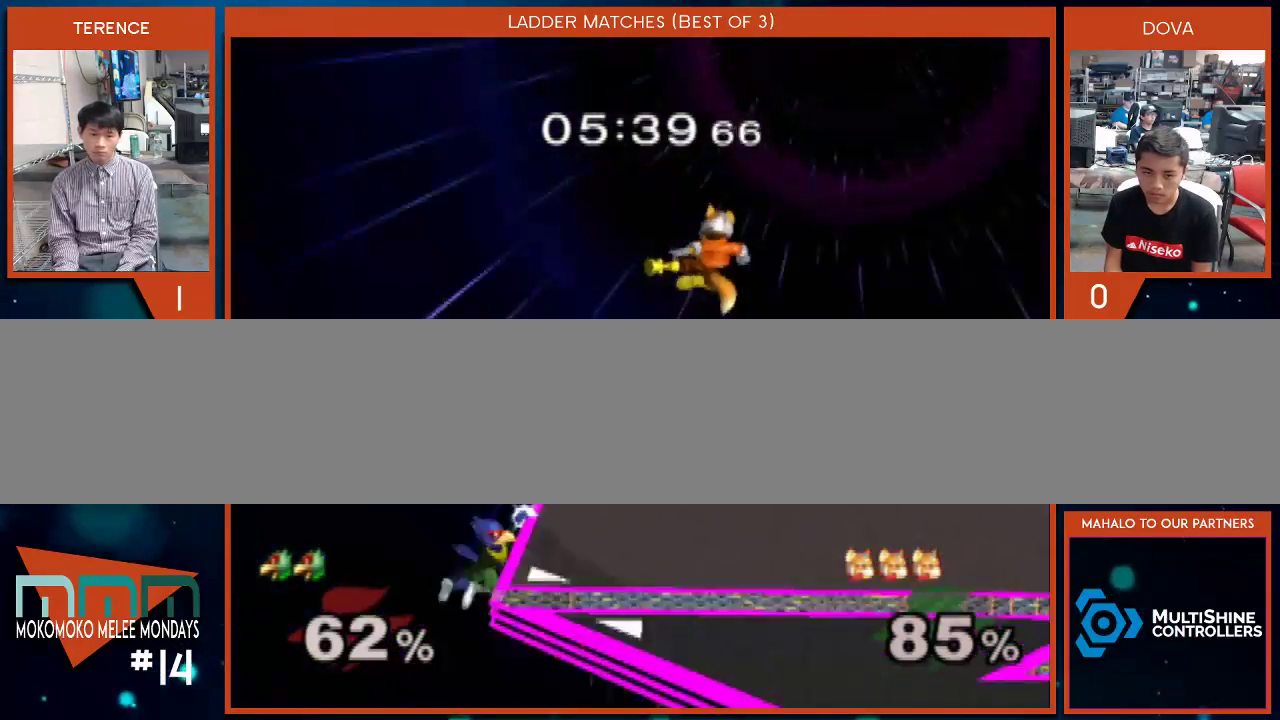
{"dt_ms": 500, "buttons": [], "left_stick": "down-right", "right_stick": "center", "events": [[150, "left_stick", "down-right"], [183, "X", "down"], [250, "X", "up"]]}
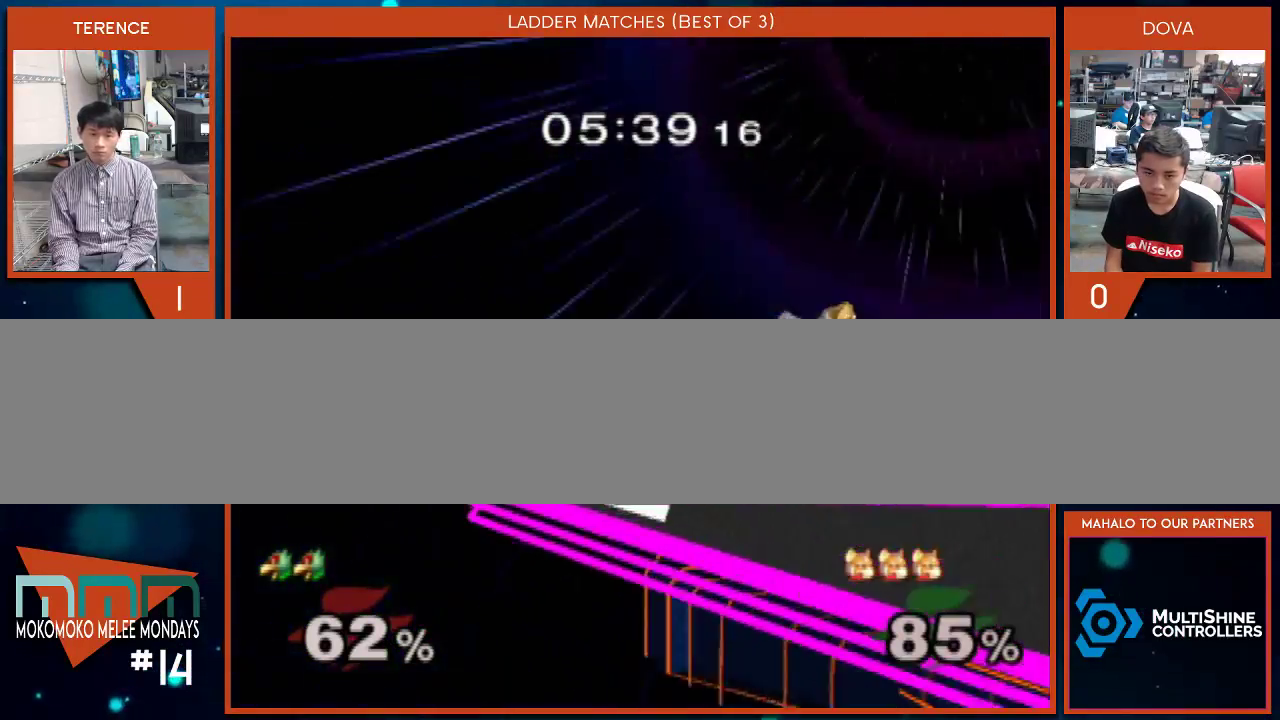
{"dt_ms": 500, "buttons": [], "left_stick": "right", "right_stick": "center", "events": [[67, "left_stick", "center"], [283, "left_stick", "right"]]}
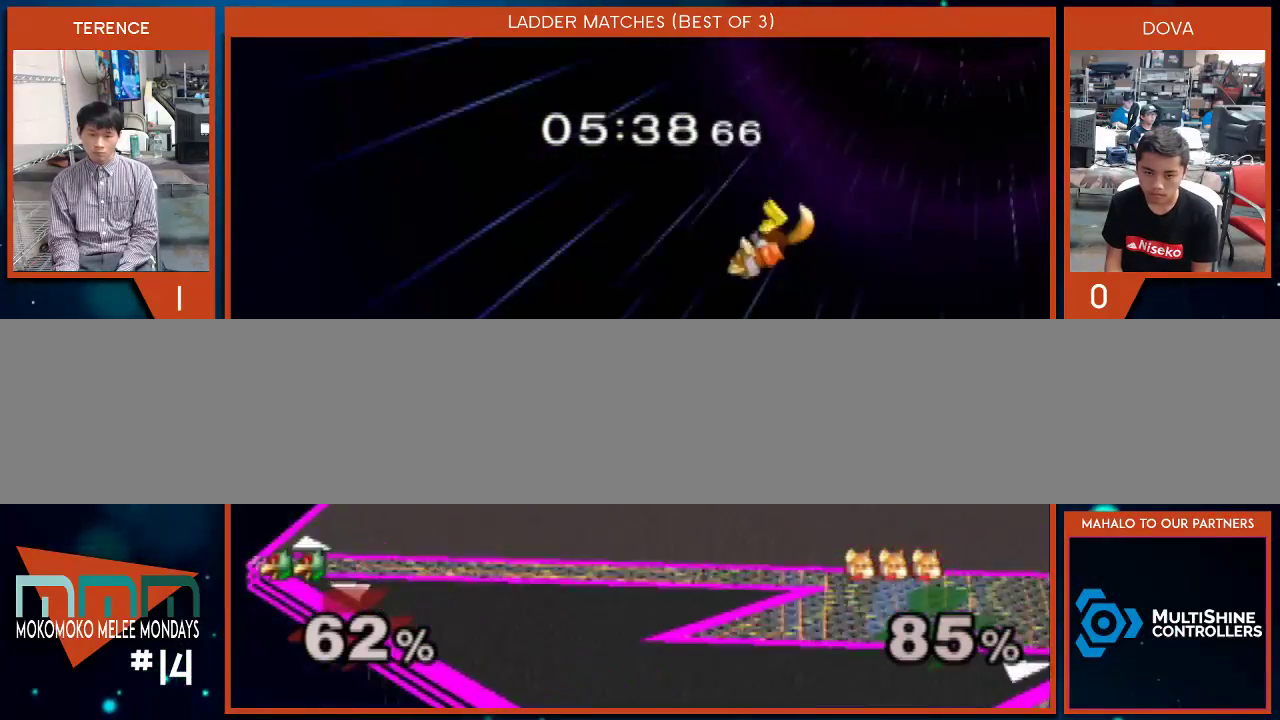
{"dt_ms": 500, "buttons": [], "left_stick": "left", "right_stick": "center", "events": [[183, "left_stick", "center"], [300, "left_stick", "left"]]}
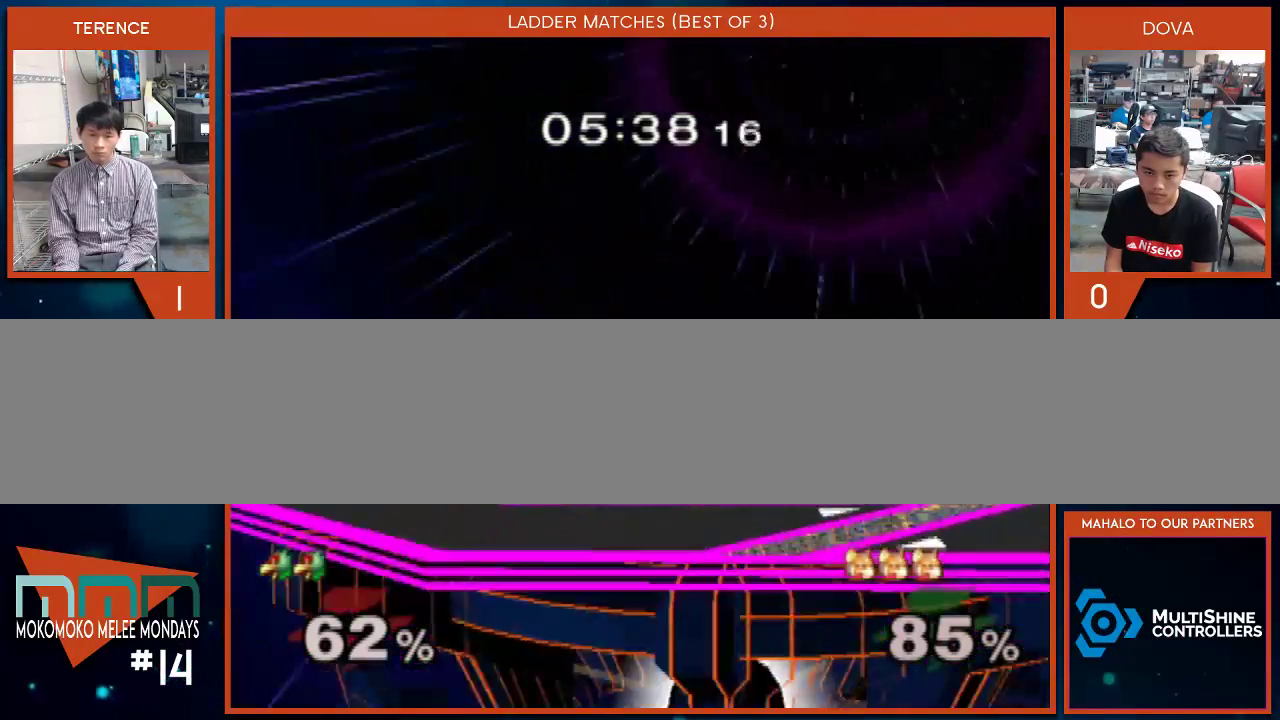
{"dt_ms": 500, "buttons": [], "left_stick": "center", "right_stick": "center", "events": [[150, "left_stick", "center"], [367, "X", "down"], [433, "X", "up"]]}
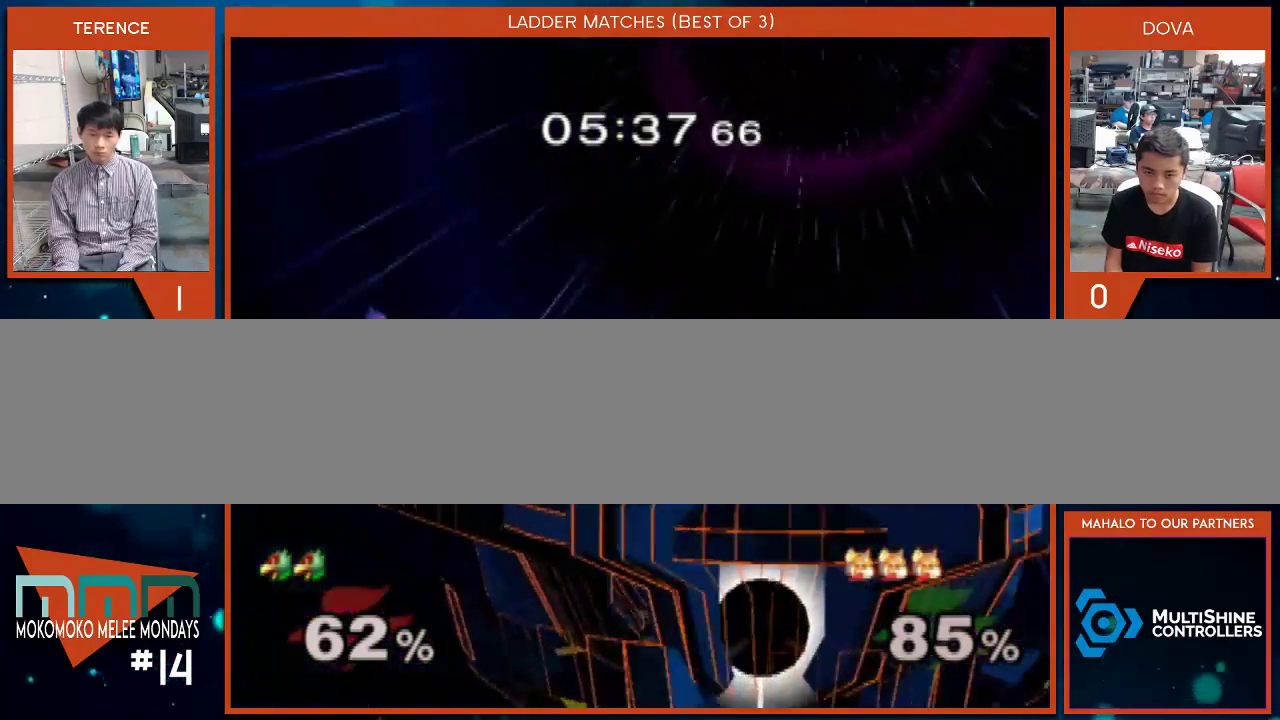
{"dt_ms": 500, "buttons": ["B"], "left_stick": "down", "right_stick": "center", "events": [[33, "X", "down"], [100, "X", "up"], [183, "B", "down"], [283, "B", "up"], [333, "B", "down"], [433, "B", "up"], [433, "left_stick", "down"], [500, "B", "down"]]}
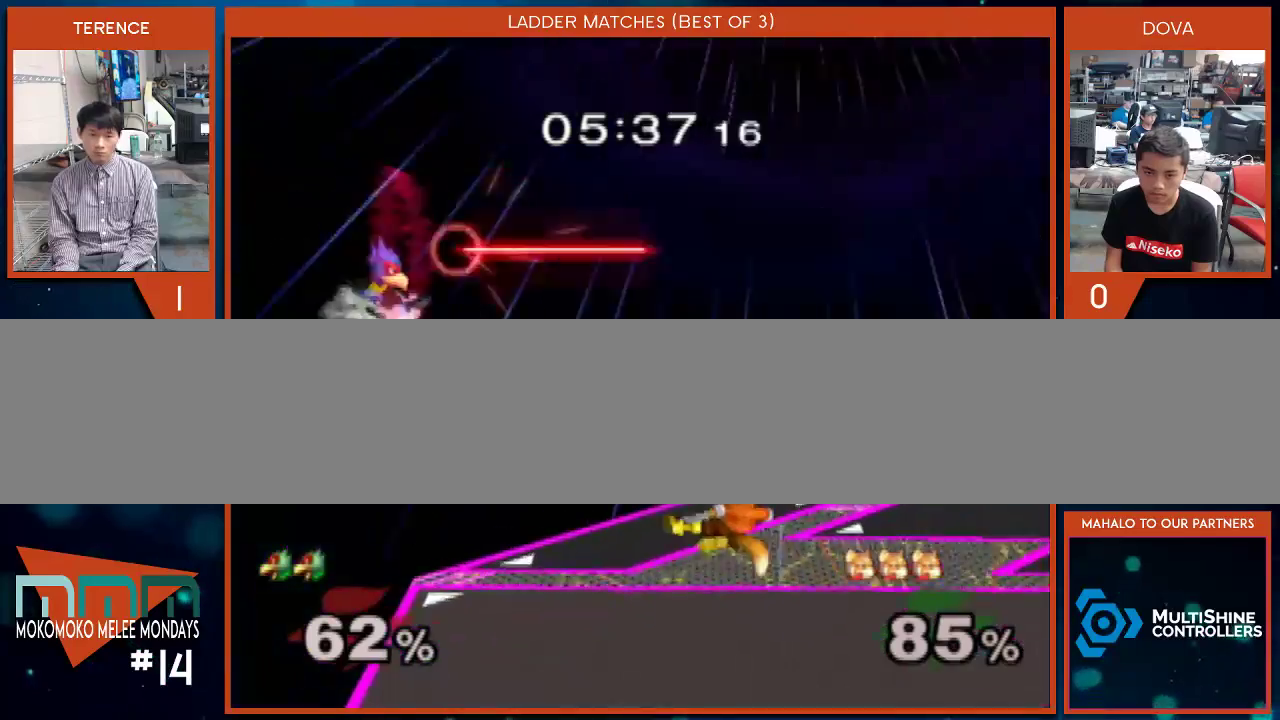
{"dt_ms": 500, "buttons": [], "left_stick": "center", "right_stick": "center", "events": [[183, "left_stick", "center"], [217, "B", "up"], [250, "left_stick", "right"], [400, "X", "down"], [467, "X", "up"], [500, "left_stick", "center"]]}
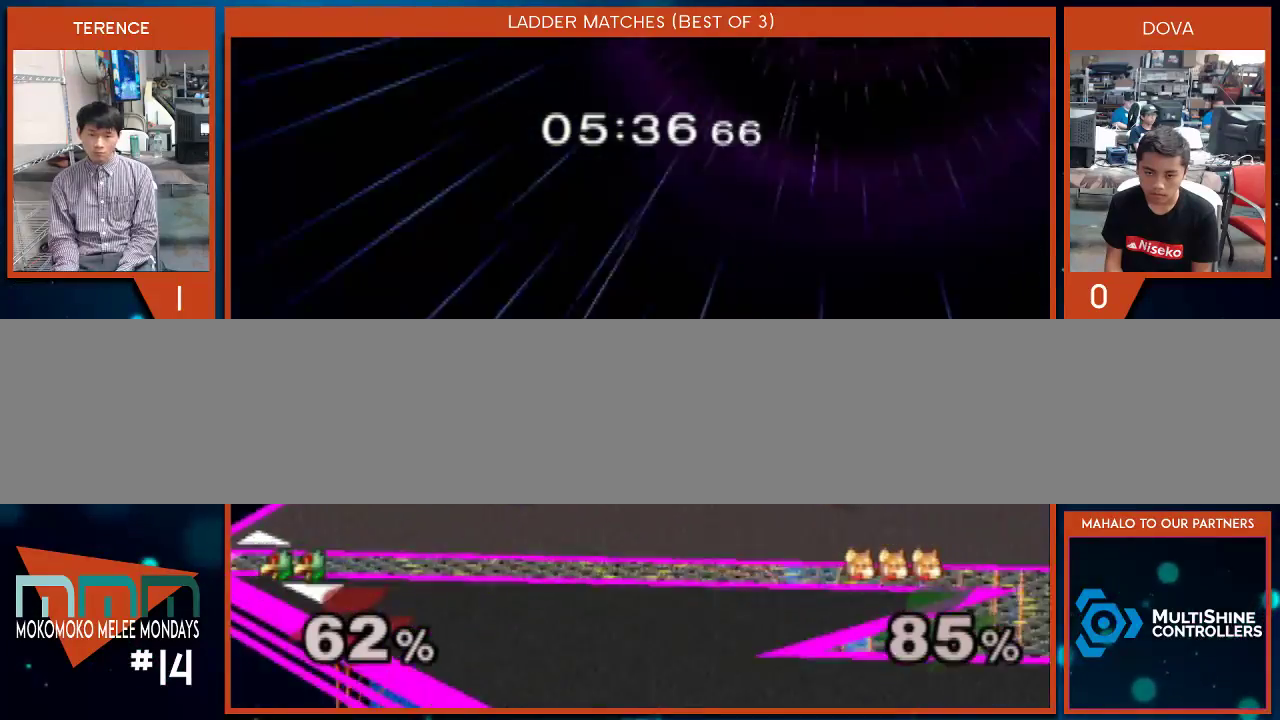
{"dt_ms": 500, "buttons": [], "left_stick": "center", "right_stick": "center", "events": [[33, "B", "down"], [183, "left_stick", "down"], [250, "B", "up"], [283, "left_stick", "center"], [350, "left_stick", "left"], [500, "left_stick", "center"]]}
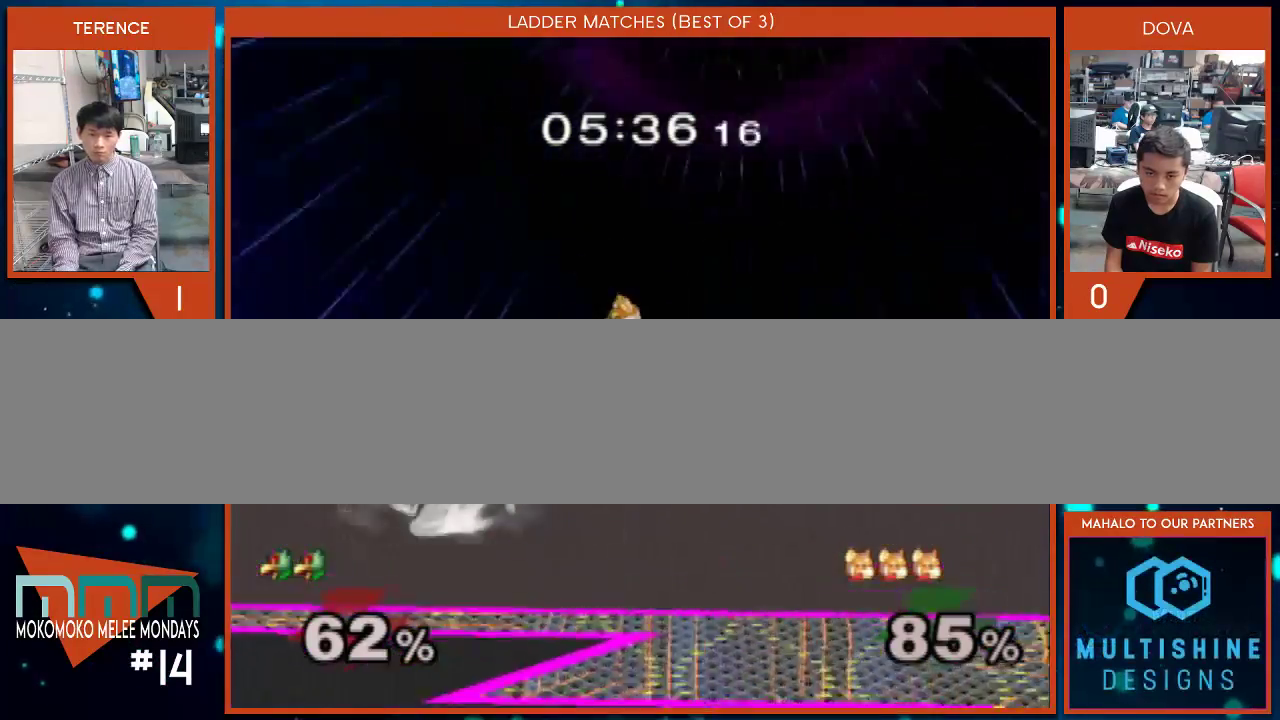
{"dt_ms": 500, "buttons": ["A"], "left_stick": "right", "right_stick": "center", "events": [[117, "left_stick", "right"], [367, "A", "down"]]}
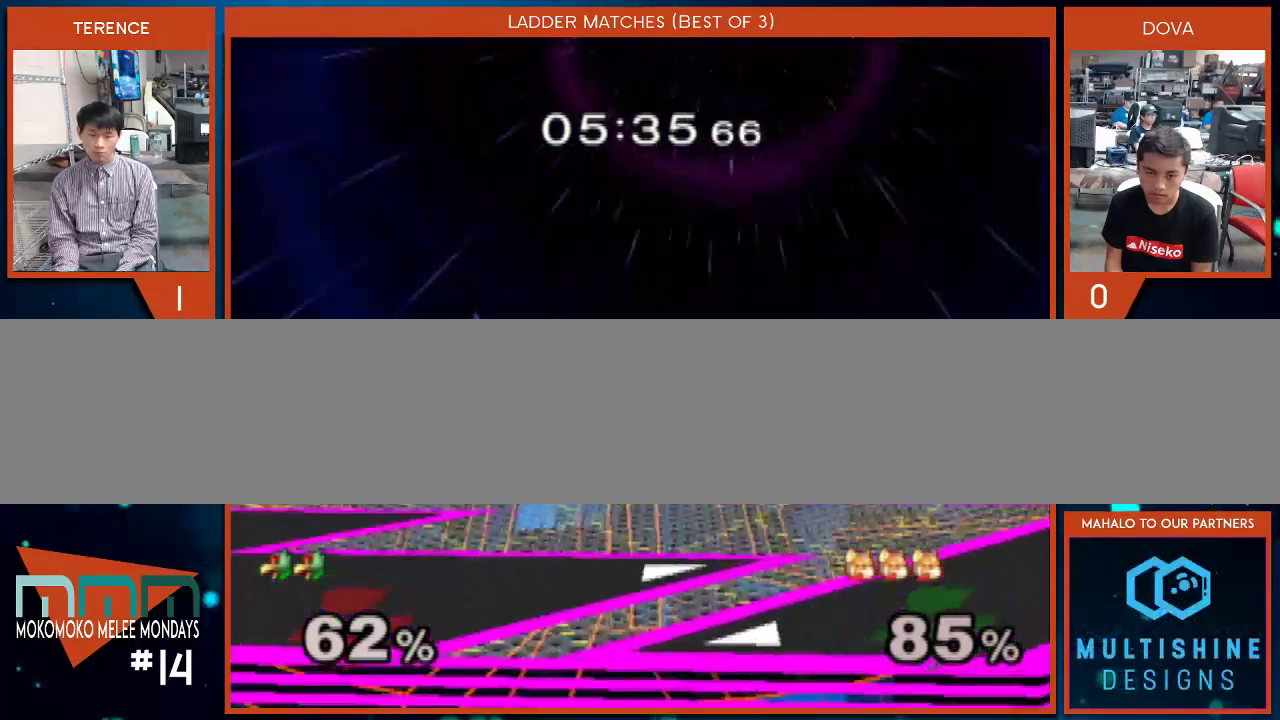
{"dt_ms": 500, "buttons": [], "left_stick": "right", "right_stick": "center", "events": [[383, "A", "up"]]}
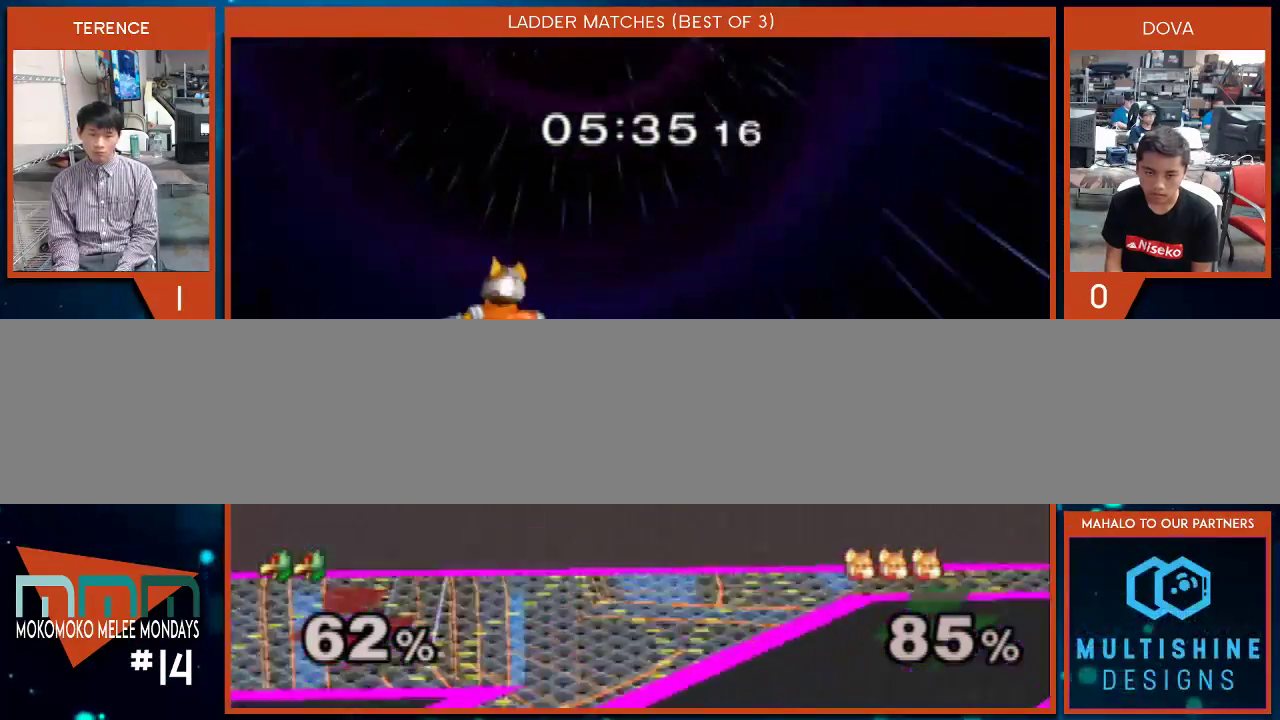
{"dt_ms": 500, "buttons": [], "left_stick": "left", "right_stick": "up-left", "events": [[283, "X", "down"], [350, "X", "up"], [350, "left_stick", "left"], [500, "right_stick", "up-left"]]}
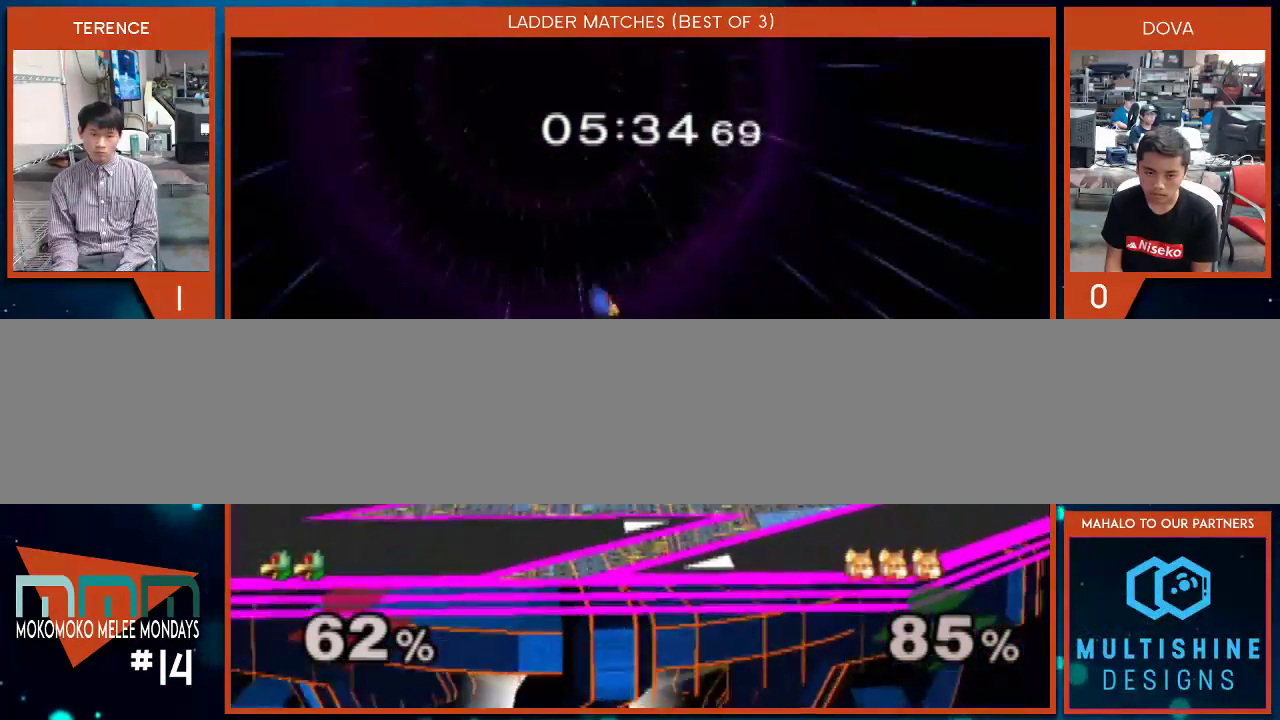
{"dt_ms": 500, "buttons": [], "left_stick": "left", "right_stick": "center", "events": [[250, "left_stick", "down"], [250, "right_stick", "center"], [367, "left_stick", "center"], [467, "left_stick", "left"]]}
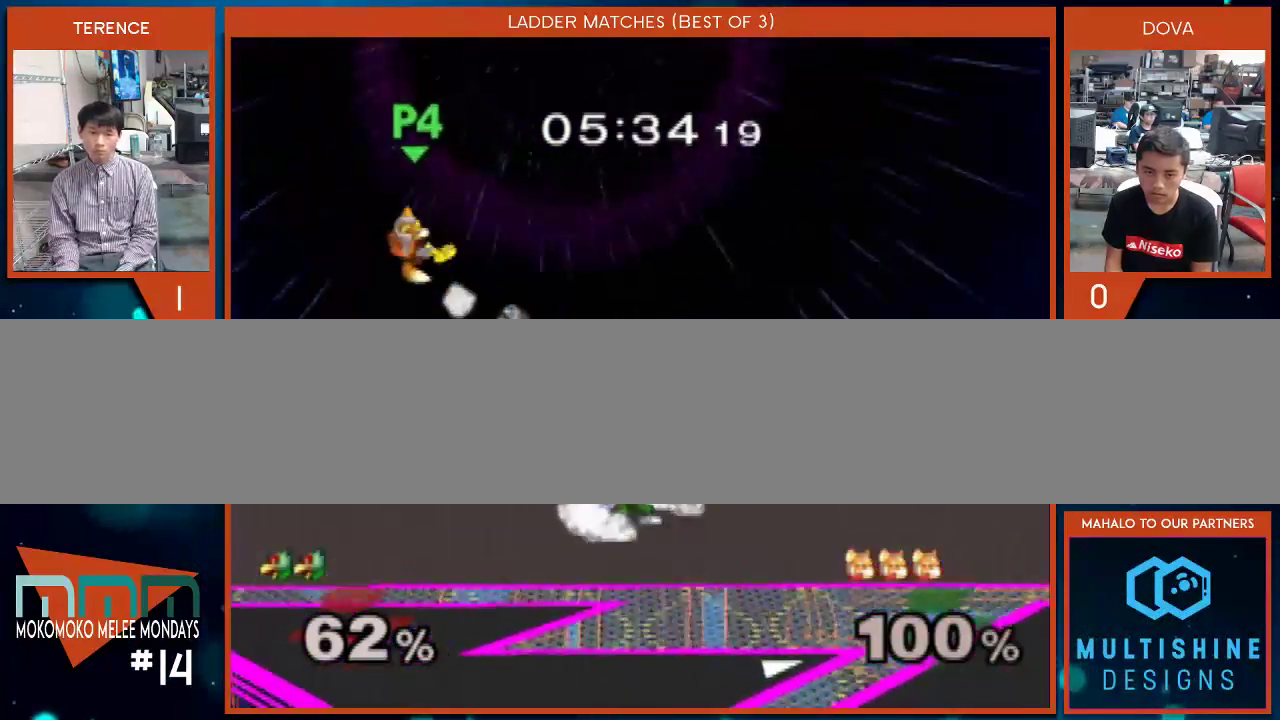
{"dt_ms": 500, "buttons": [], "left_stick": "center", "right_stick": "center", "events": [[100, "X", "down"], [150, "X", "up"], [250, "B", "down"], [250, "left_stick", "center"], [400, "left_stick", "down"], [467, "B", "up"], [500, "left_stick", "center"]]}
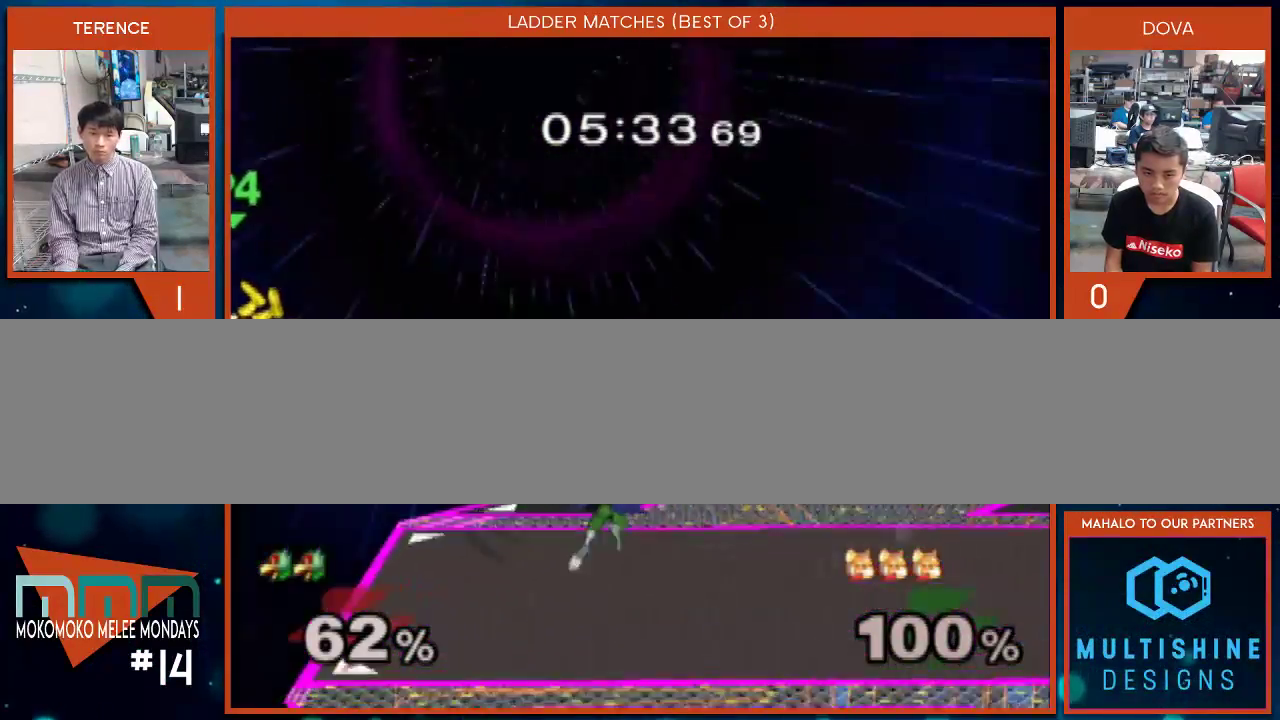
{"dt_ms": 500, "buttons": ["B"], "left_stick": "center", "right_stick": "center", "events": [[67, "left_stick", "left"], [150, "left_stick", "center"], [217, "left_stick", "right"], [333, "X", "down"], [400, "X", "up"], [467, "left_stick", "center"], [500, "B", "down"]]}
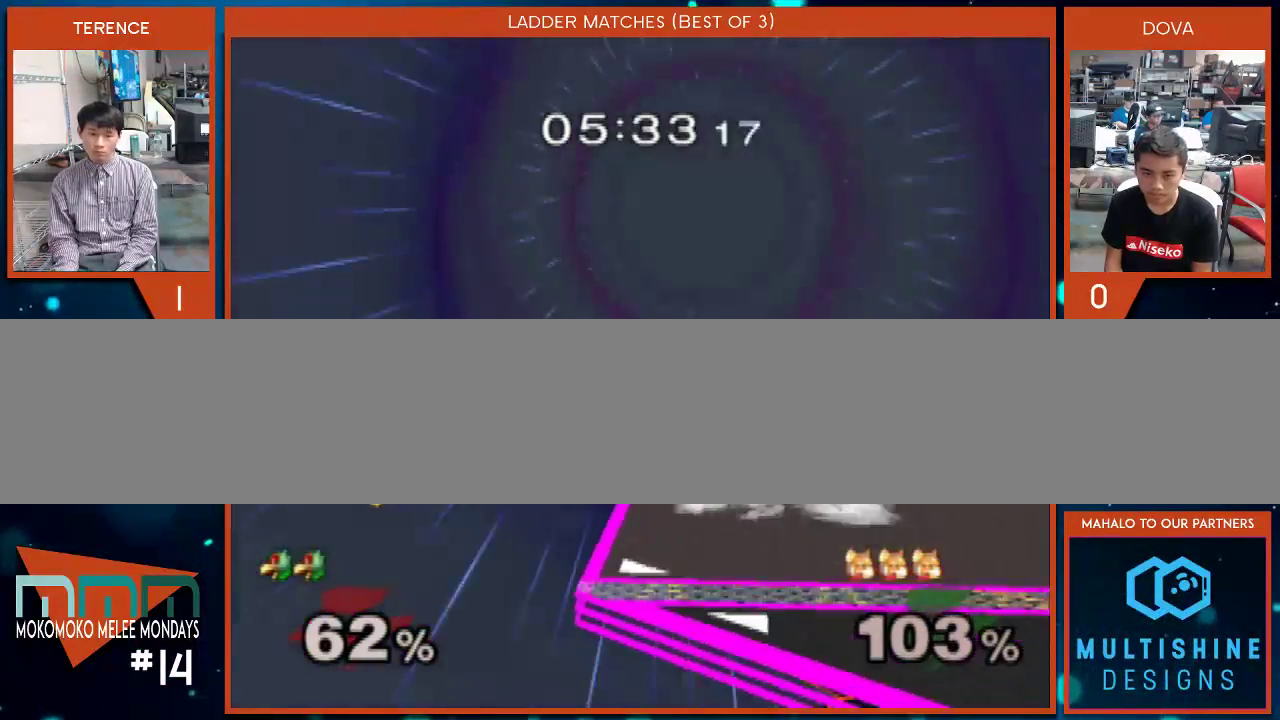
{"dt_ms": 500, "buttons": ["B"], "left_stick": "center", "right_stick": "center", "events": [[183, "B", "up"], [183, "left_stick", "down"], [283, "left_stick", "center"], [317, "X", "down"], [367, "X", "up"], [500, "B", "down"]]}
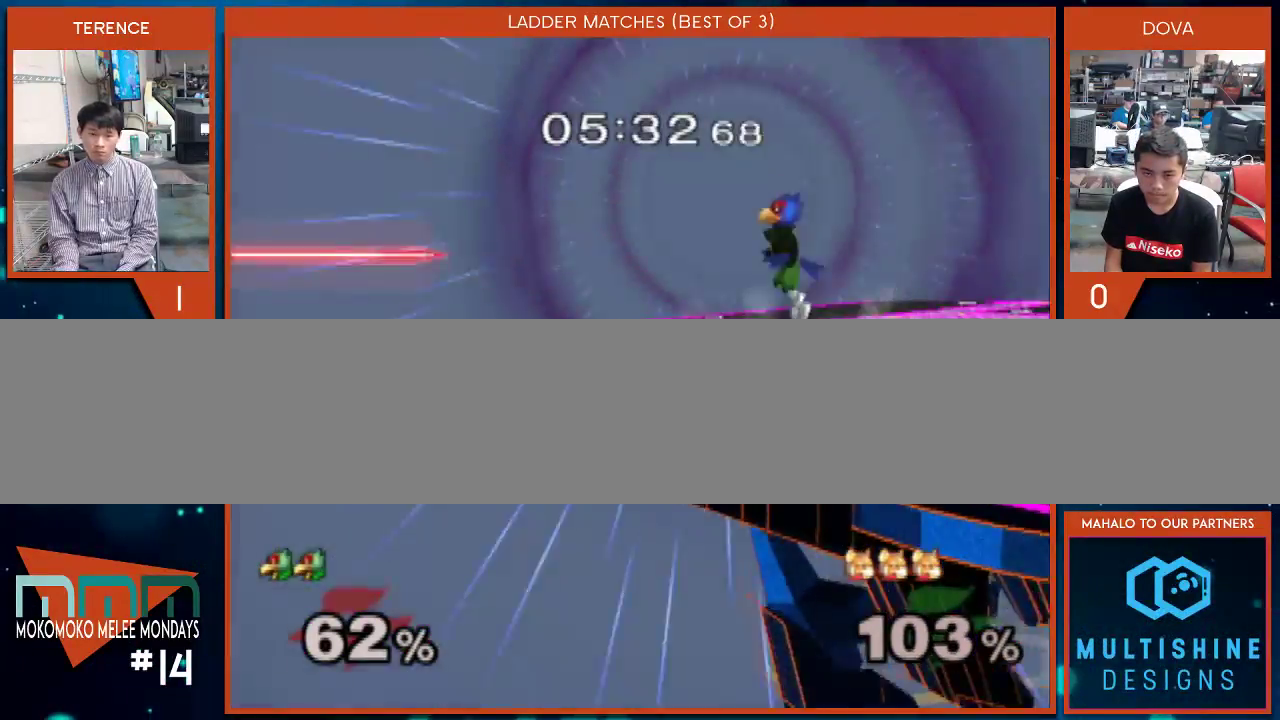
{"dt_ms": 500, "buttons": [], "left_stick": "left", "right_stick": "center", "events": [[117, "left_stick", "down"], [183, "B", "up"], [250, "left_stick", "center"], [350, "left_stick", "right"], [467, "X", "down"], [500, "X", "up"], [500, "left_stick", "left"]]}
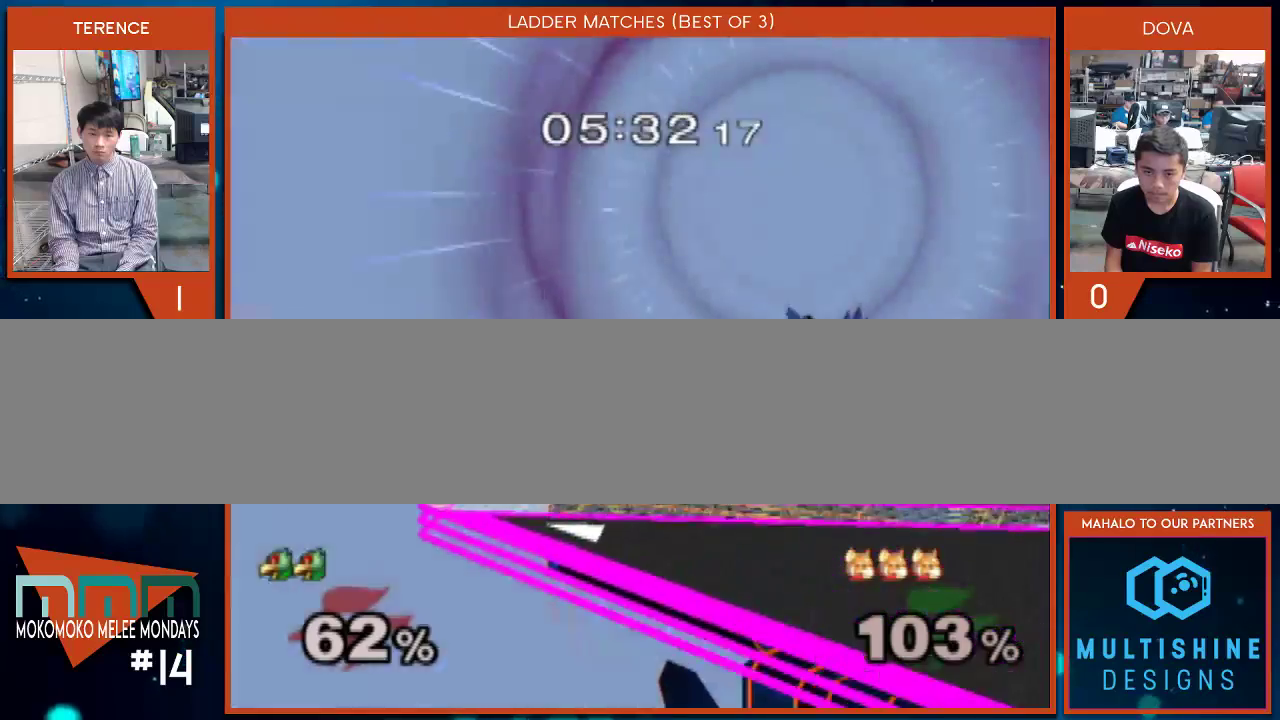
{"dt_ms": 1000, "buttons": ["A"], "left_stick": "center", "right_stick": "center"}
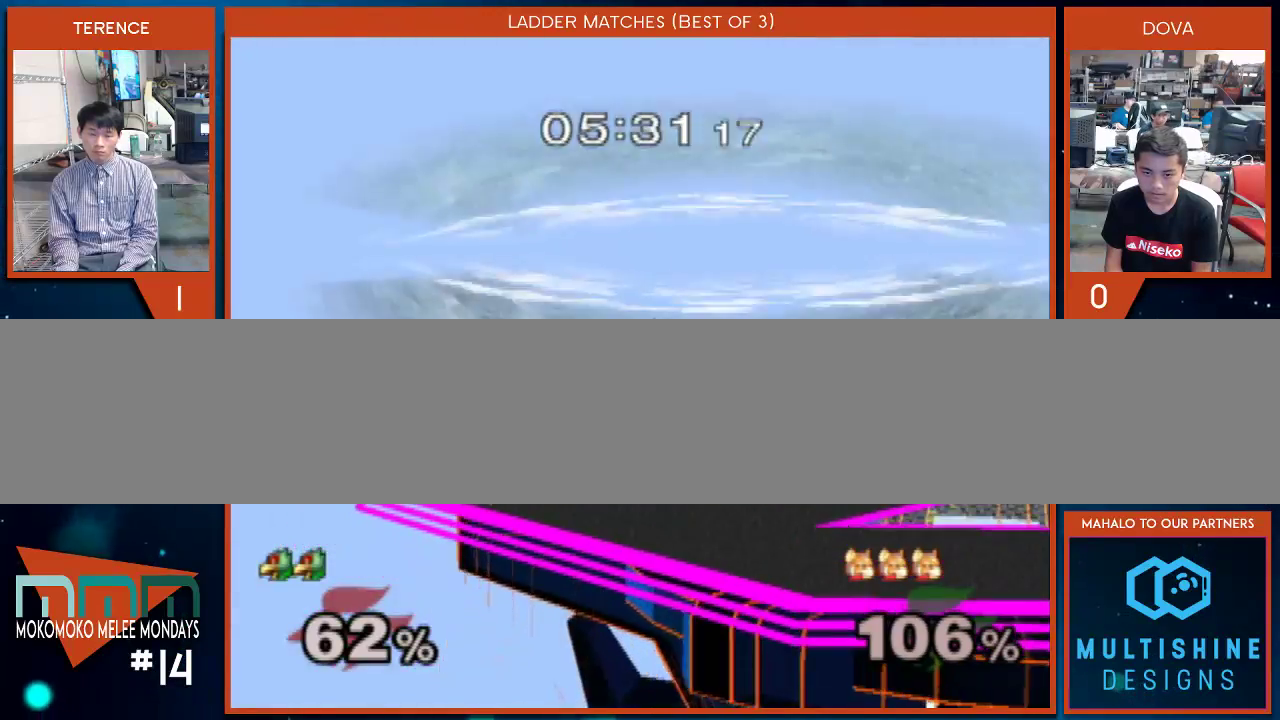
{"dt_ms": 500, "buttons": ["A"], "left_stick": "center", "right_stick": "center", "events": [[33, "A", "up"], [67, "A", "down"], [150, "A", "up"], [250, "A", "down"]]}
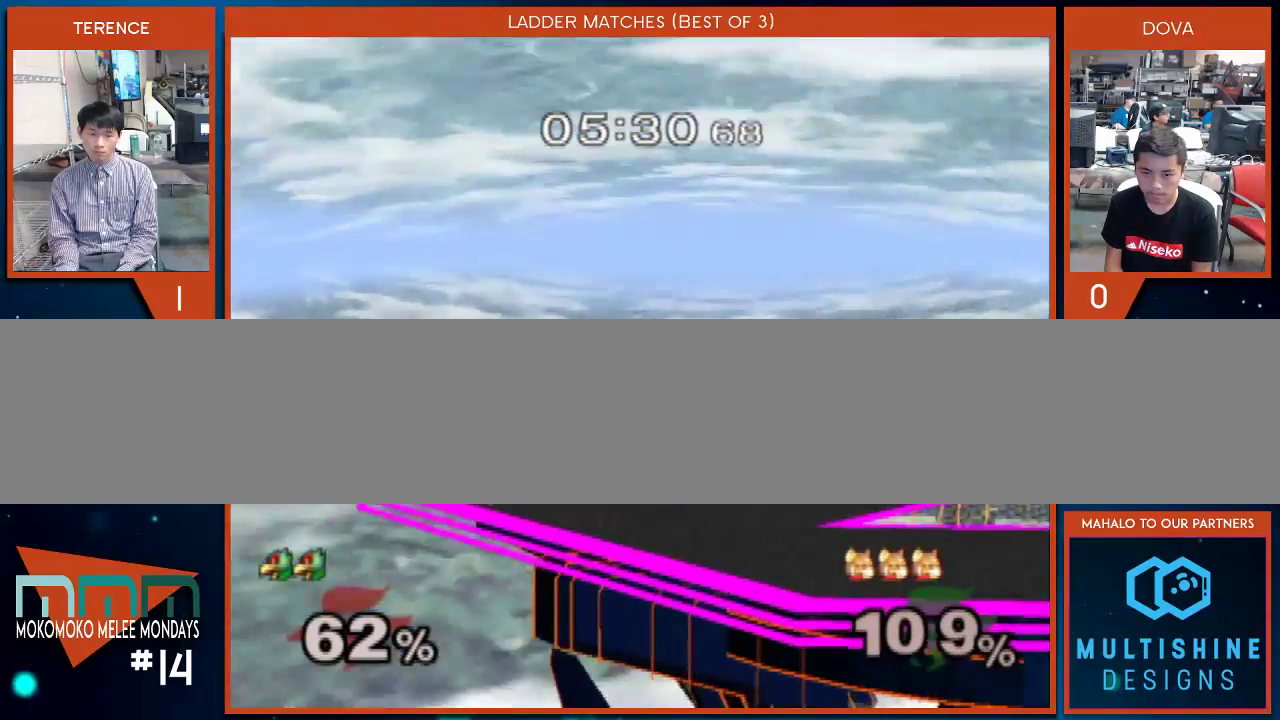
{"dt_ms": 500, "buttons": [], "left_stick": "center", "right_stick": "center", "events": [[133, "A", "up"], [183, "left_stick", "left"], [400, "left_stick", "center"]]}
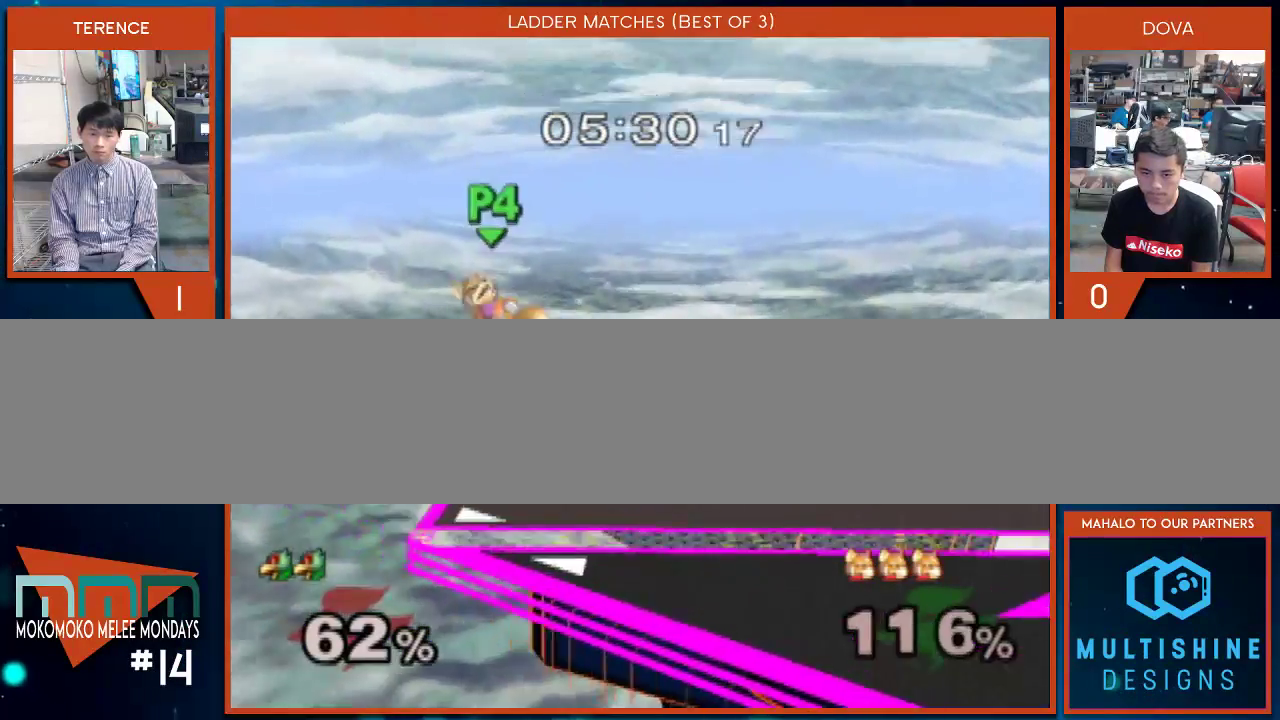
{"dt_ms": 500, "buttons": ["B"], "left_stick": "down", "right_stick": "center", "events": [[183, "X", "down"], [250, "X", "up"], [333, "B", "down"], [500, "left_stick", "down"]]}
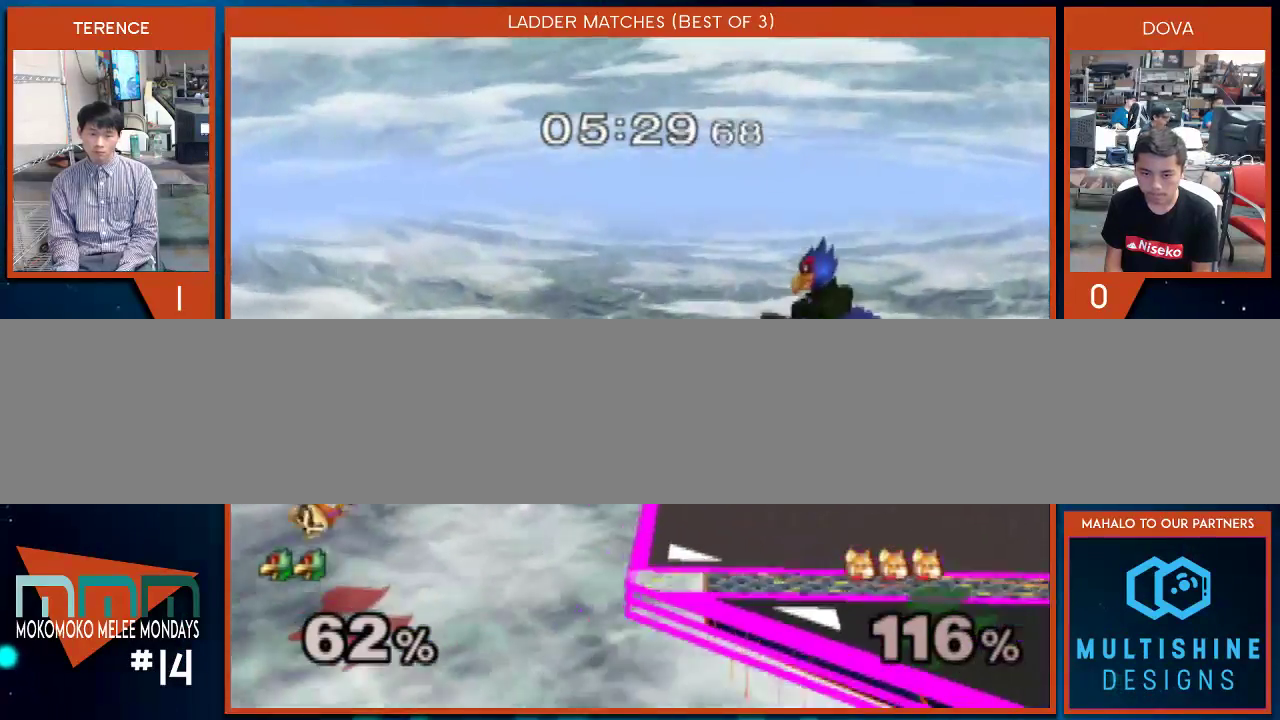
{"dt_ms": 500, "buttons": ["B"], "left_stick": "down", "right_stick": "center", "events": [[33, "B", "up"], [100, "left_stick", "center"], [217, "X", "down"], [283, "X", "up"], [350, "B", "down"], [500, "left_stick", "down"]]}
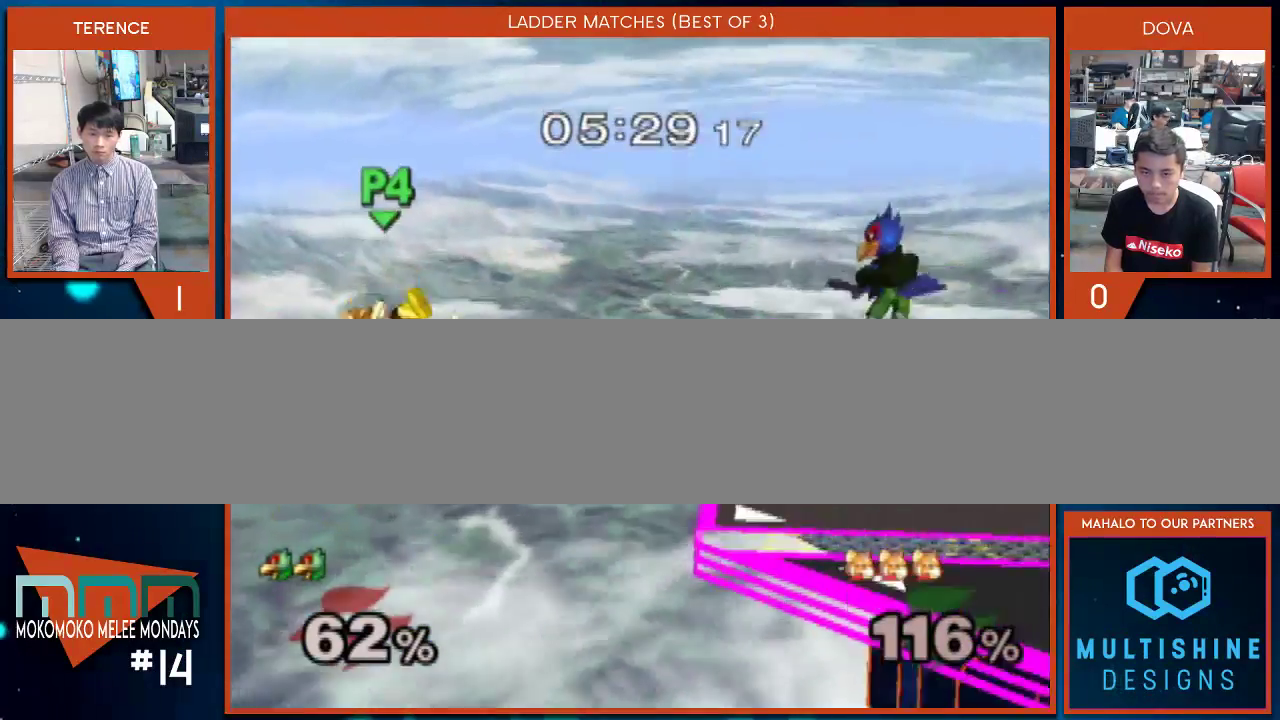
{"dt_ms": 500, "buttons": [], "left_stick": "left", "right_stick": "center", "events": [[33, "B", "up"], [133, "left_stick", "center"], [500, "left_stick", "left"]]}
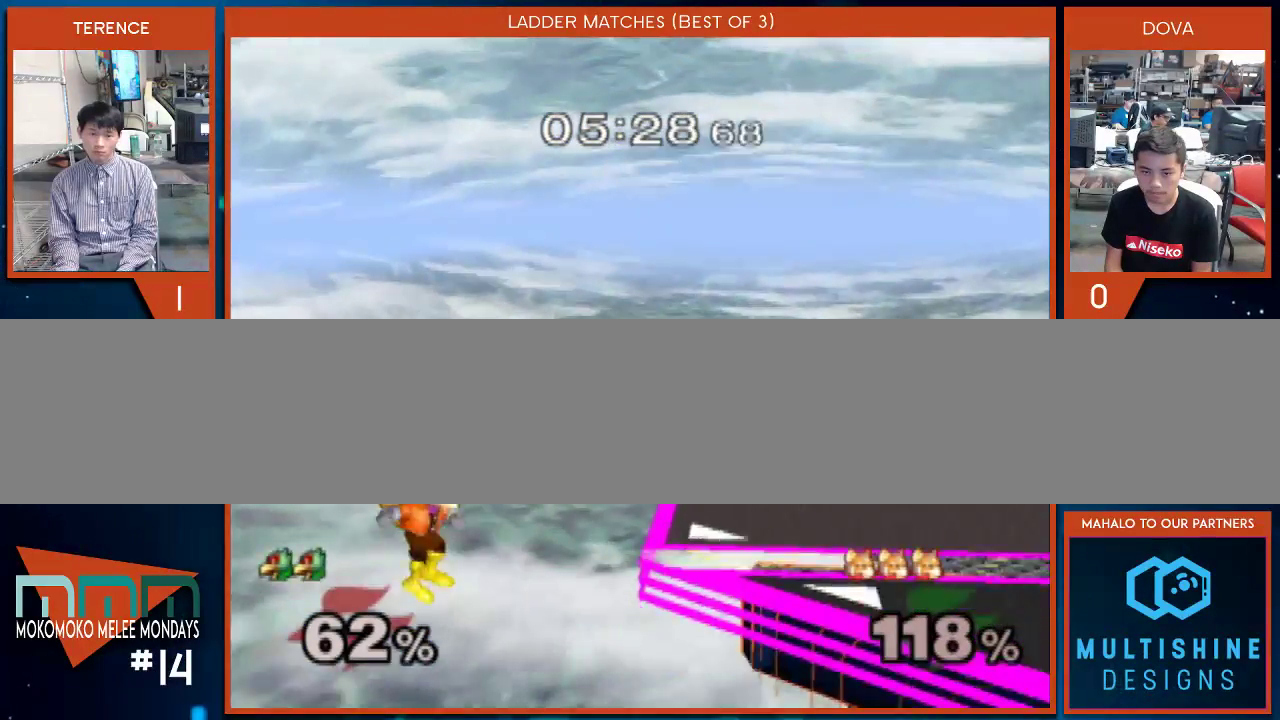
{"dt_ms": 500, "buttons": [], "left_stick": "center", "right_stick": "center", "events": [[283, "left_stick", "center"]]}
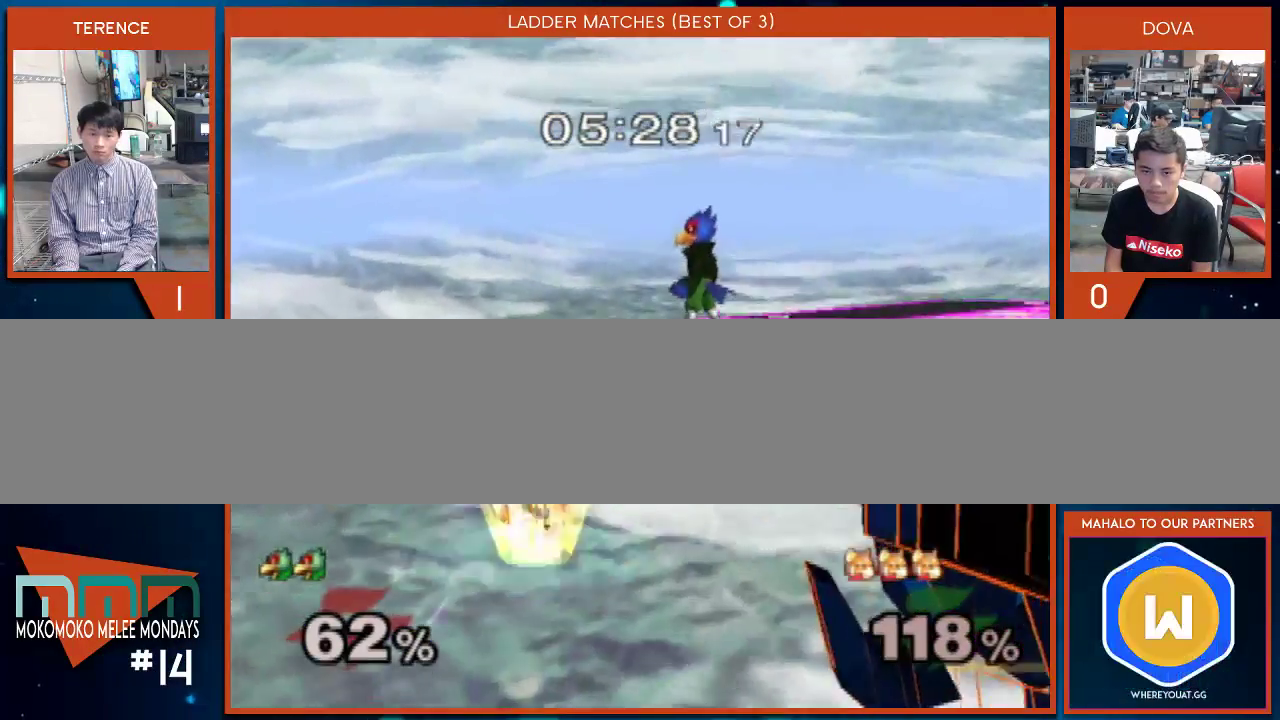
{"dt_ms": 500, "buttons": [], "left_stick": "right", "right_stick": "down", "events": [[183, "X", "down"], [217, "X", "up"], [350, "right_stick", "down"], [400, "left_stick", "right"]]}
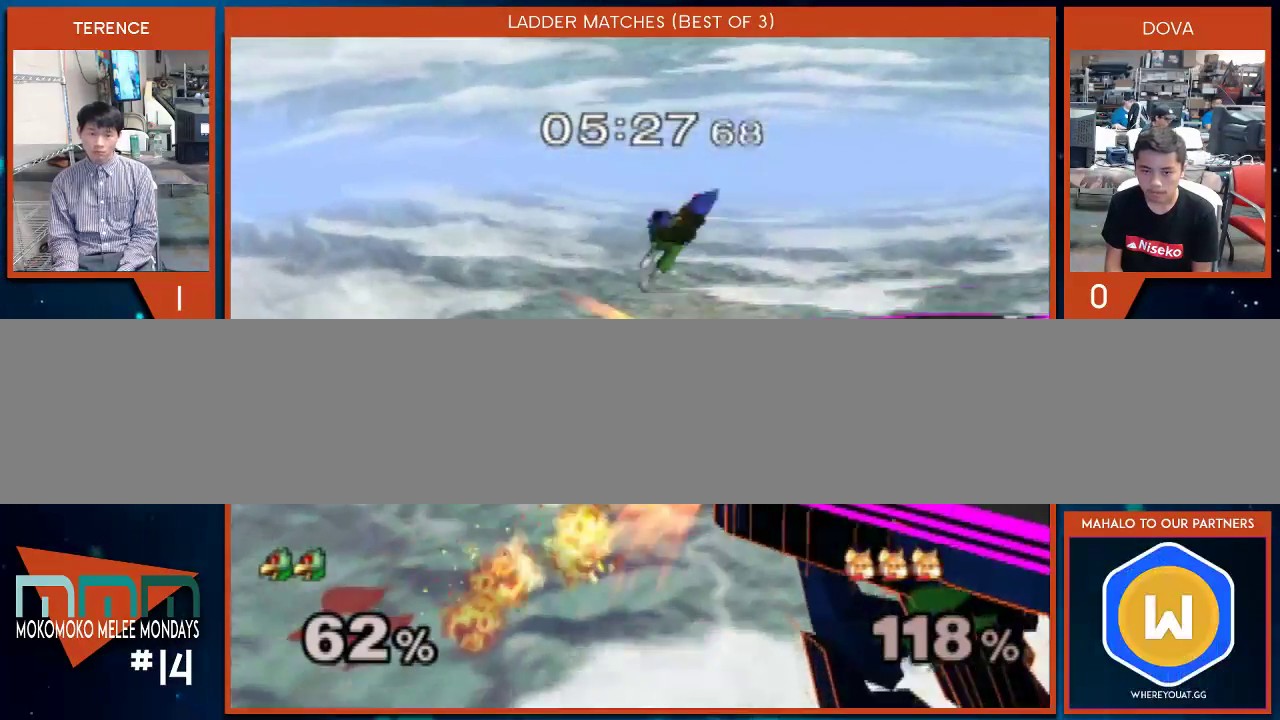
{"dt_ms": 500, "buttons": ["X"], "left_stick": "down-right", "right_stick": "center", "events": [[133, "right_stick", "center"], [183, "left_stick", "down"], [317, "left_stick", "center"], [500, "X", "down"], [500, "left_stick", "down-right"]]}
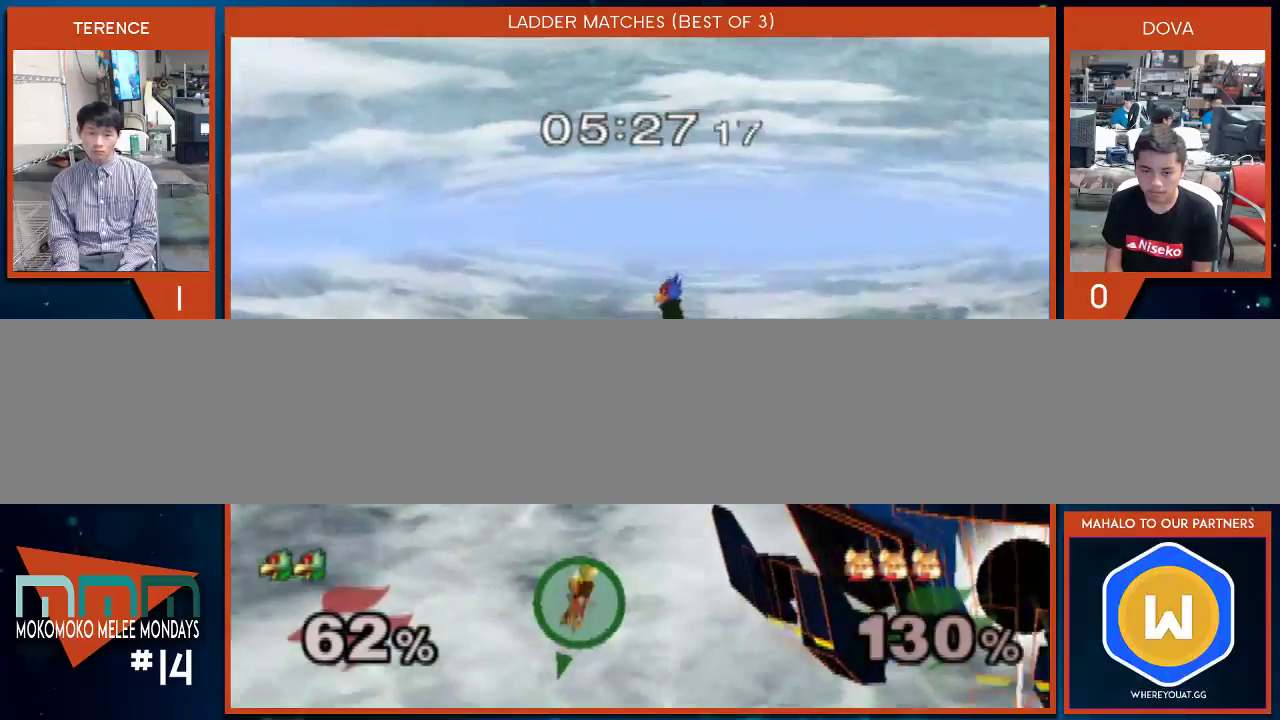
{"dt_ms": 500, "buttons": [], "left_stick": "center", "right_stick": "center", "events": [[50, "X", "up"], [183, "left_stick", "center"], [283, "X", "down"], [317, "X", "up"], [317, "left_stick", "down-right"], [467, "left_stick", "center"]]}